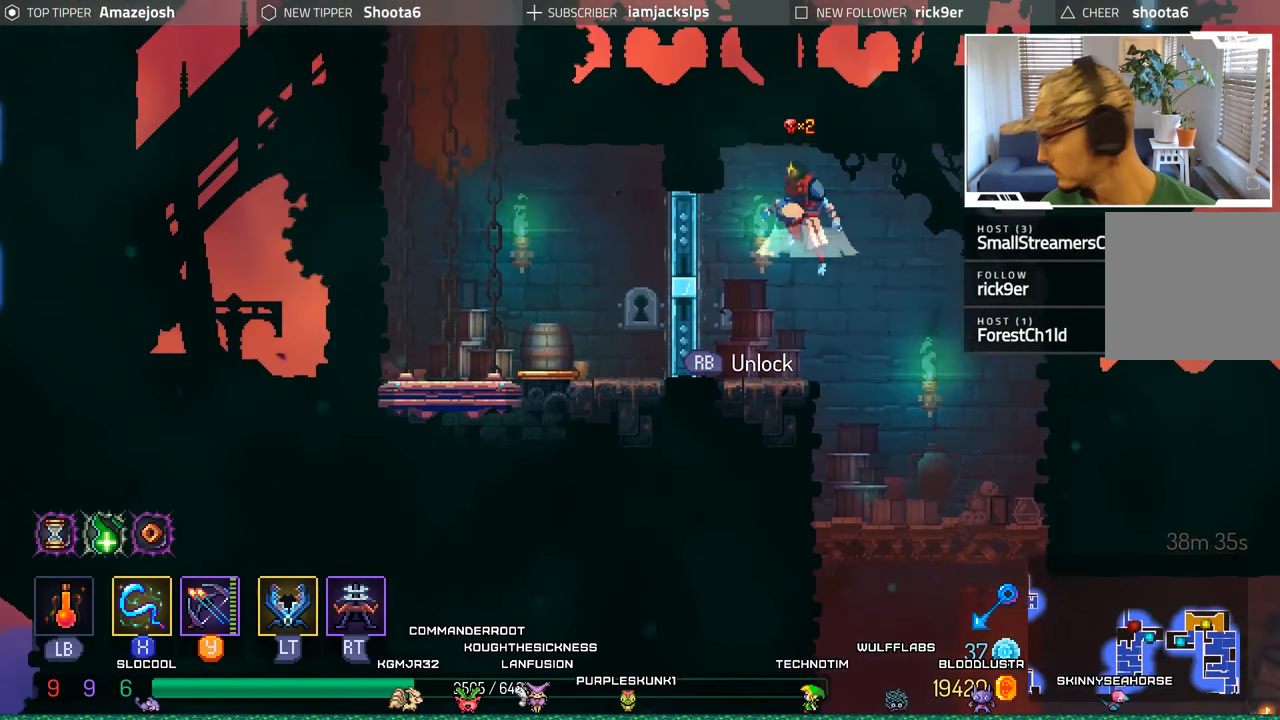
Gameplay with a controller (Xbox layout); each line is a JSON object with the inputs held at the frame after it. "events" lists button and stick changes between this image and that frame as [ms after this image, input, new state], when the widget could be followed in between. Not read: L3 R3.
{"buttons": ["DPAD_LEFT"], "left_stick": "center", "right_stick": "center", "events": [[17, "A", "down"], [83, "DPAD_LEFT", "down"], [233, "A", "up"]]}
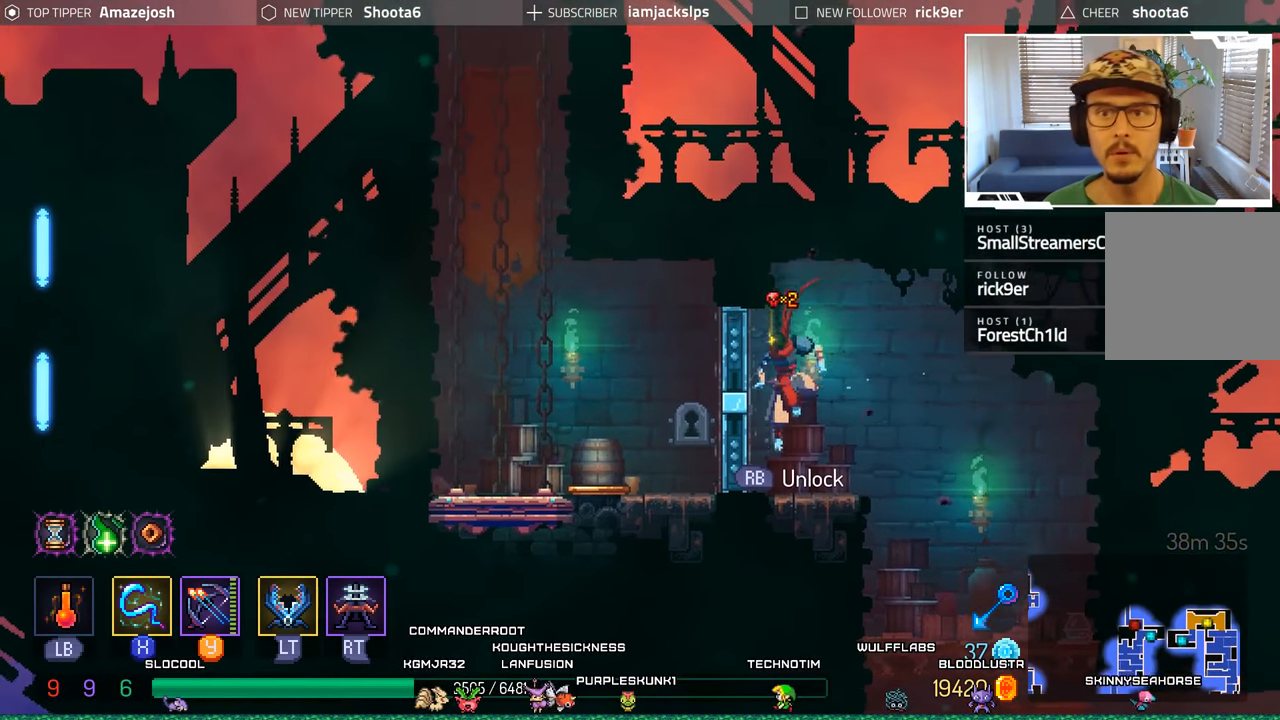
{"buttons": ["DPAD_LEFT"], "left_stick": "center", "right_stick": "center", "events": [[17, "DPAD_LEFT", "up"], [67, "DPAD_LEFT", "down"]]}
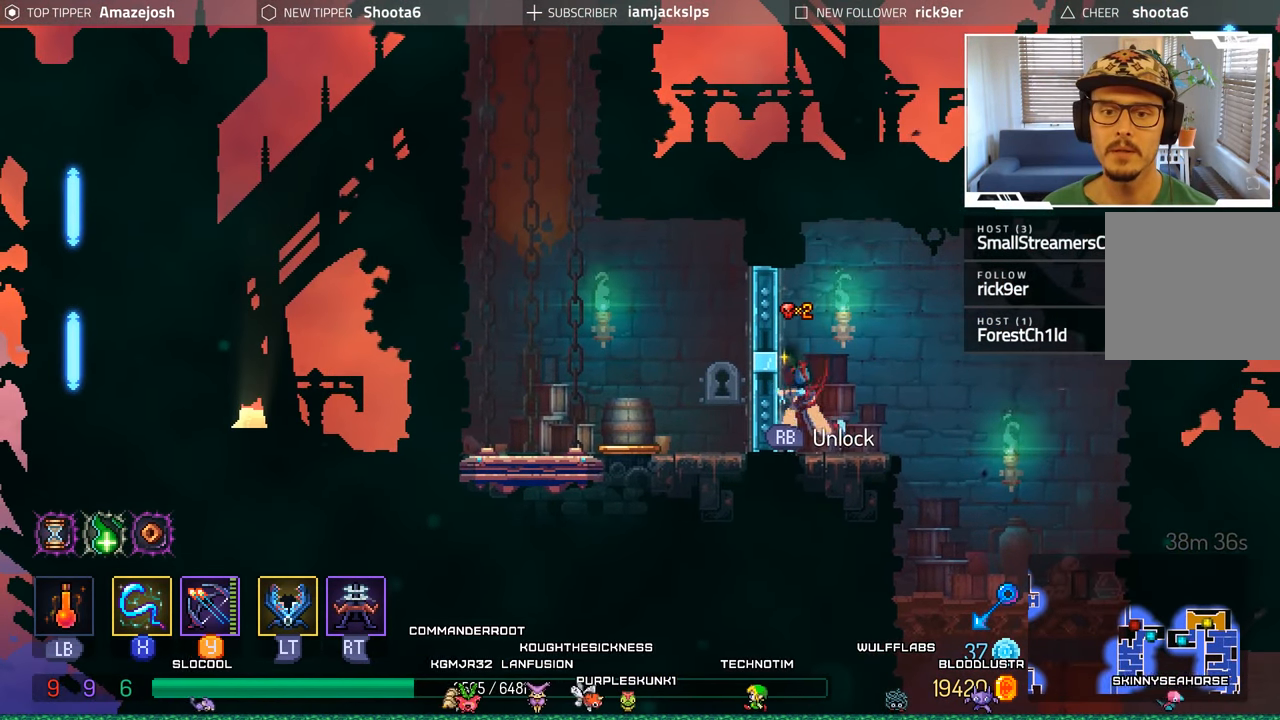
{"buttons": ["DPAD_LEFT"], "left_stick": "center", "right_stick": "center", "events": [[267, "A", "down"], [350, "A", "up"]]}
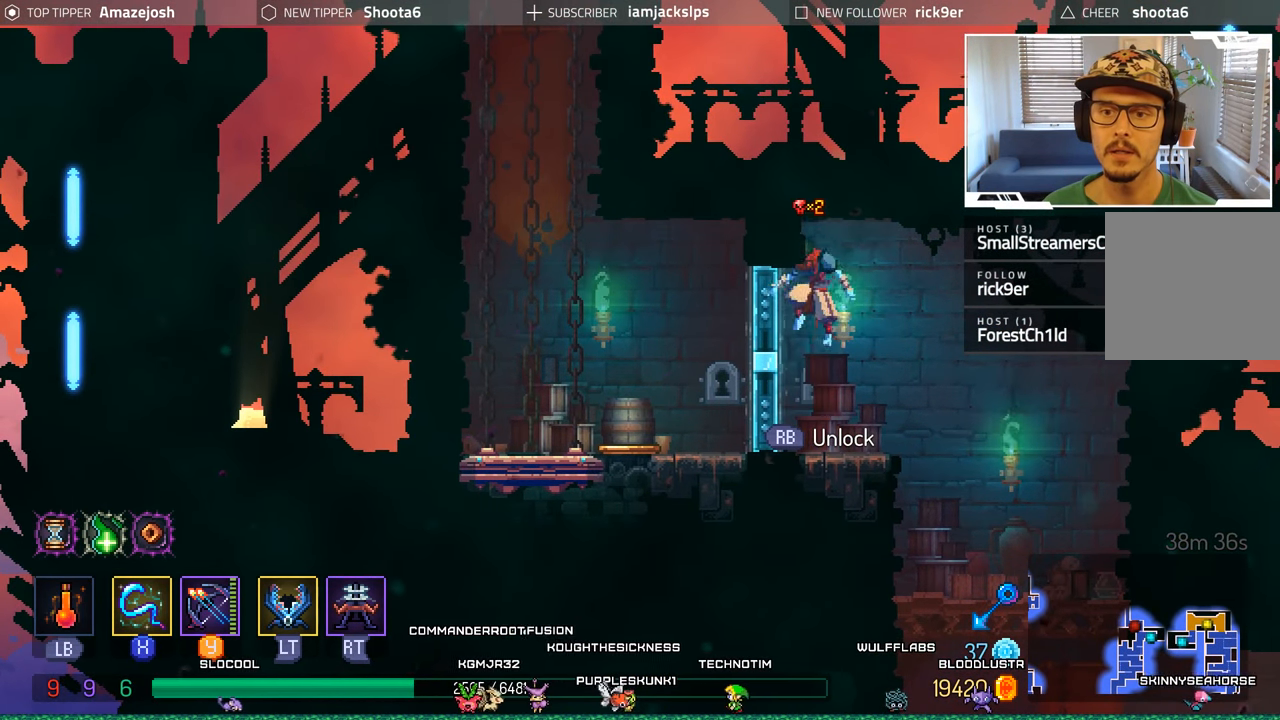
{"buttons": ["DPAD_LEFT"], "left_stick": "center", "right_stick": "center", "events": [[317, "R1", "down"], [434, "R1", "up"]]}
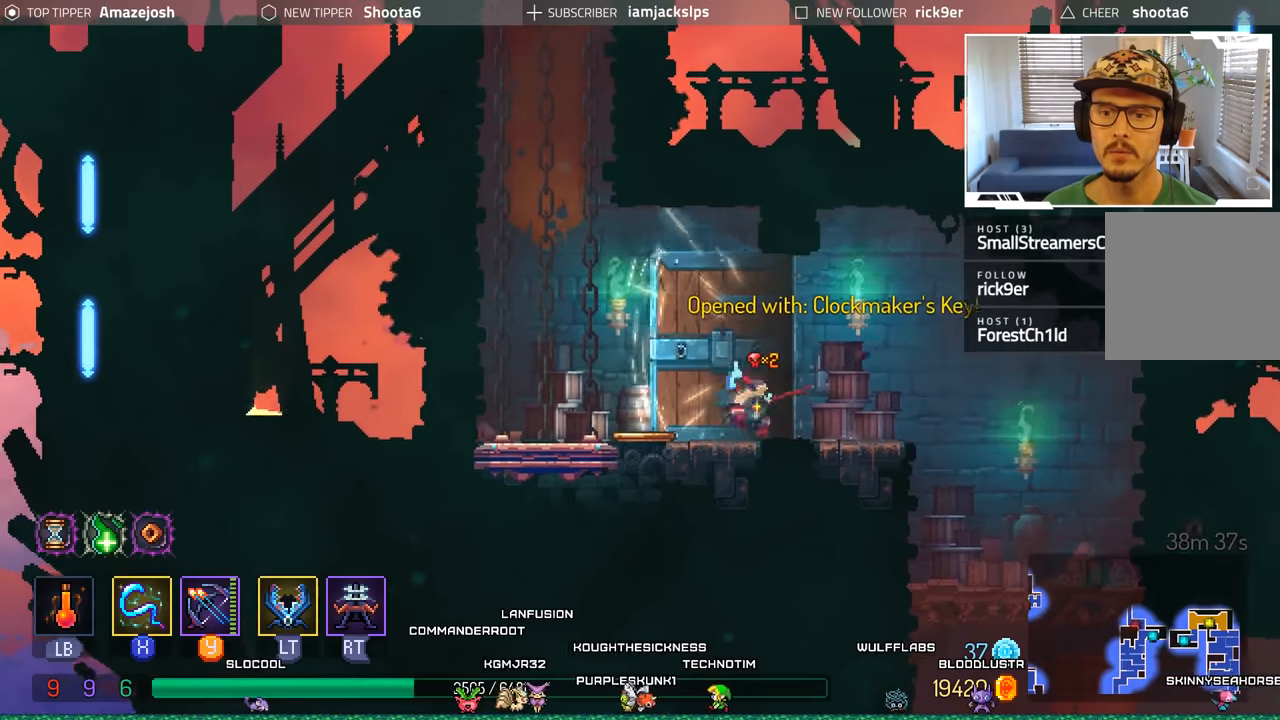
{"buttons": ["DPAD_LEFT"], "left_stick": "center", "right_stick": "center", "events": []}
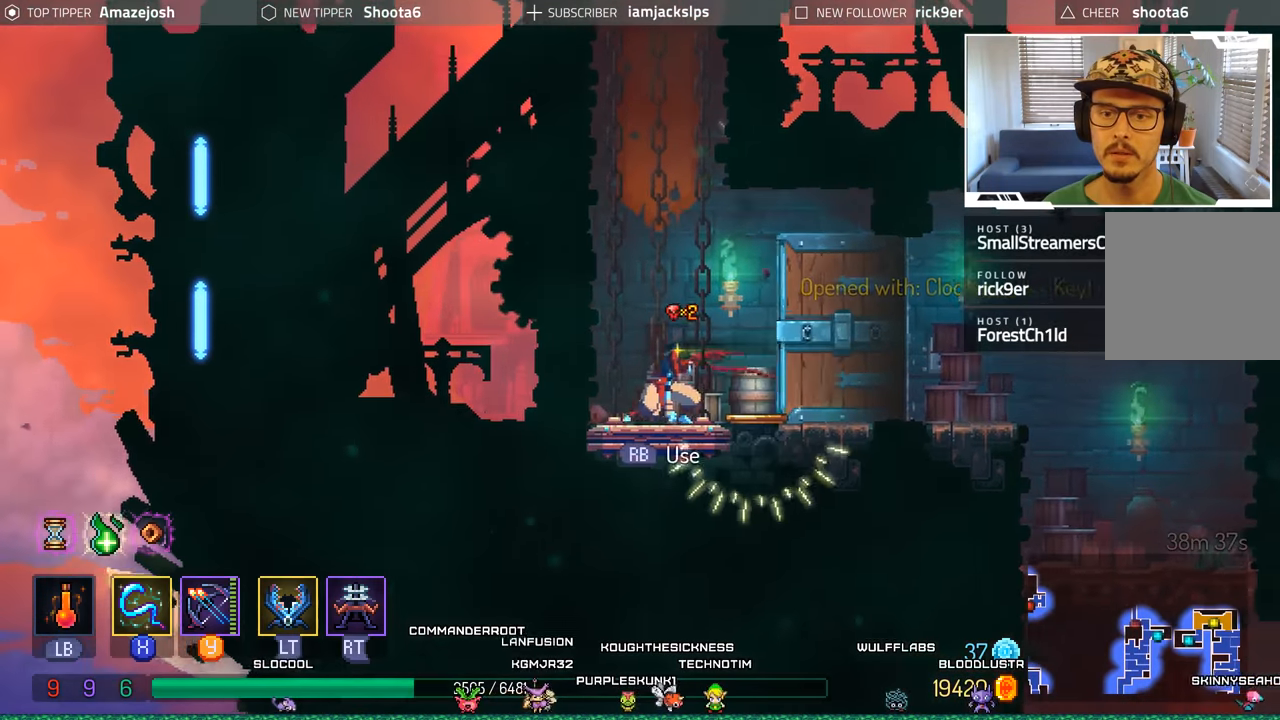
{"buttons": [], "left_stick": "center", "right_stick": "center", "events": [[34, "DPAD_LEFT", "up"], [50, "R1", "down"], [100, "R1", "up"]]}
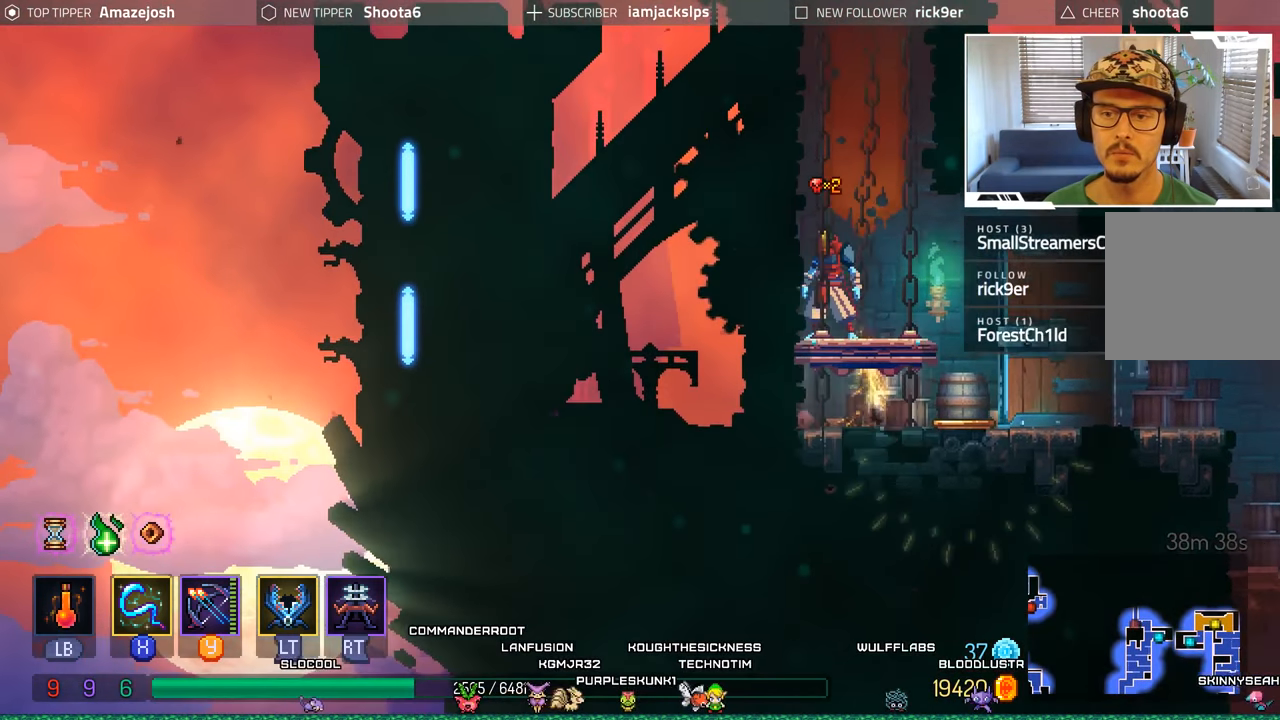
{"buttons": [], "left_stick": "center", "right_stick": "center", "events": [[284, "DPAD_RIGHT", "down"], [317, "DPAD_RIGHT", "up"]]}
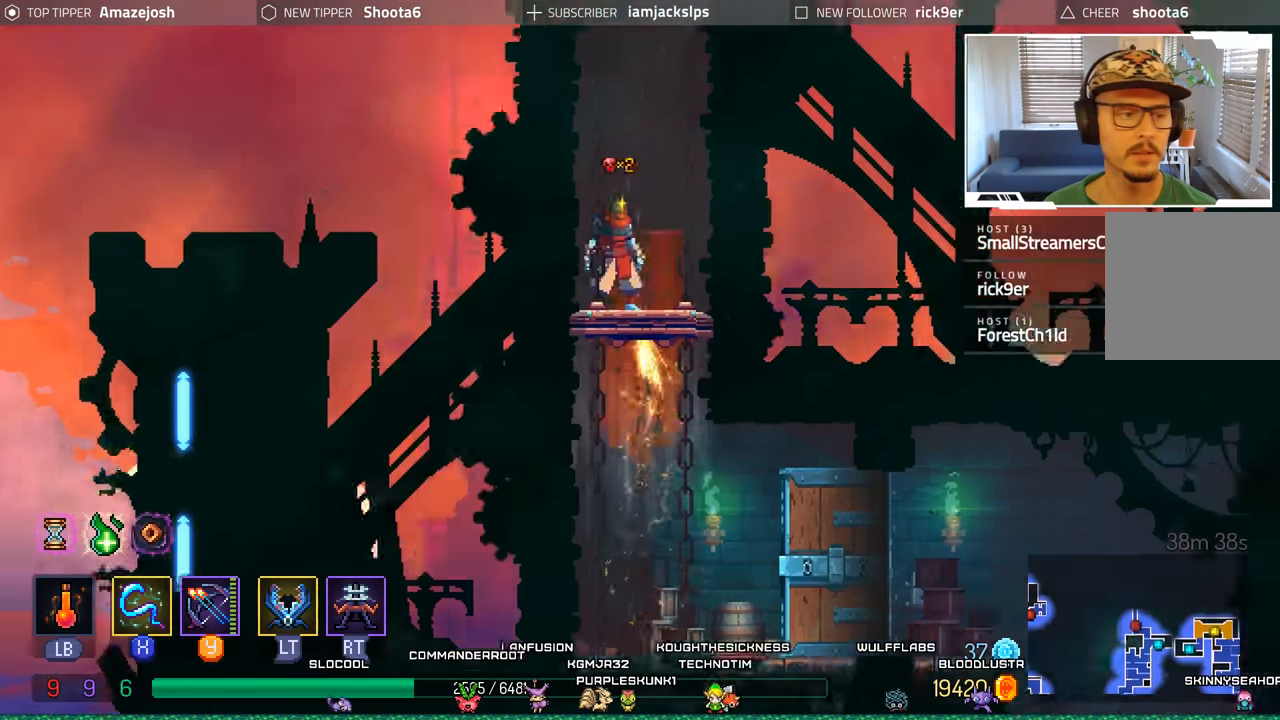
{"buttons": [], "left_stick": "center", "right_stick": "center", "events": []}
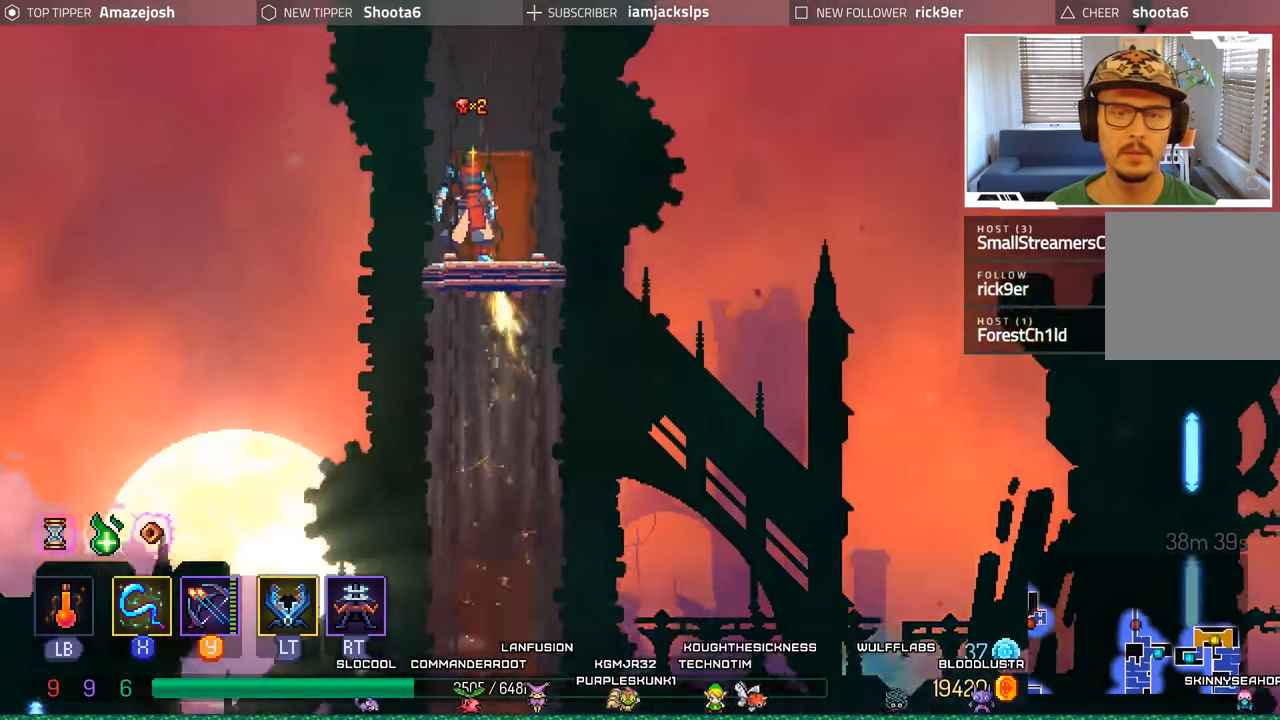
{"buttons": [], "left_stick": "center", "right_stick": "center", "events": []}
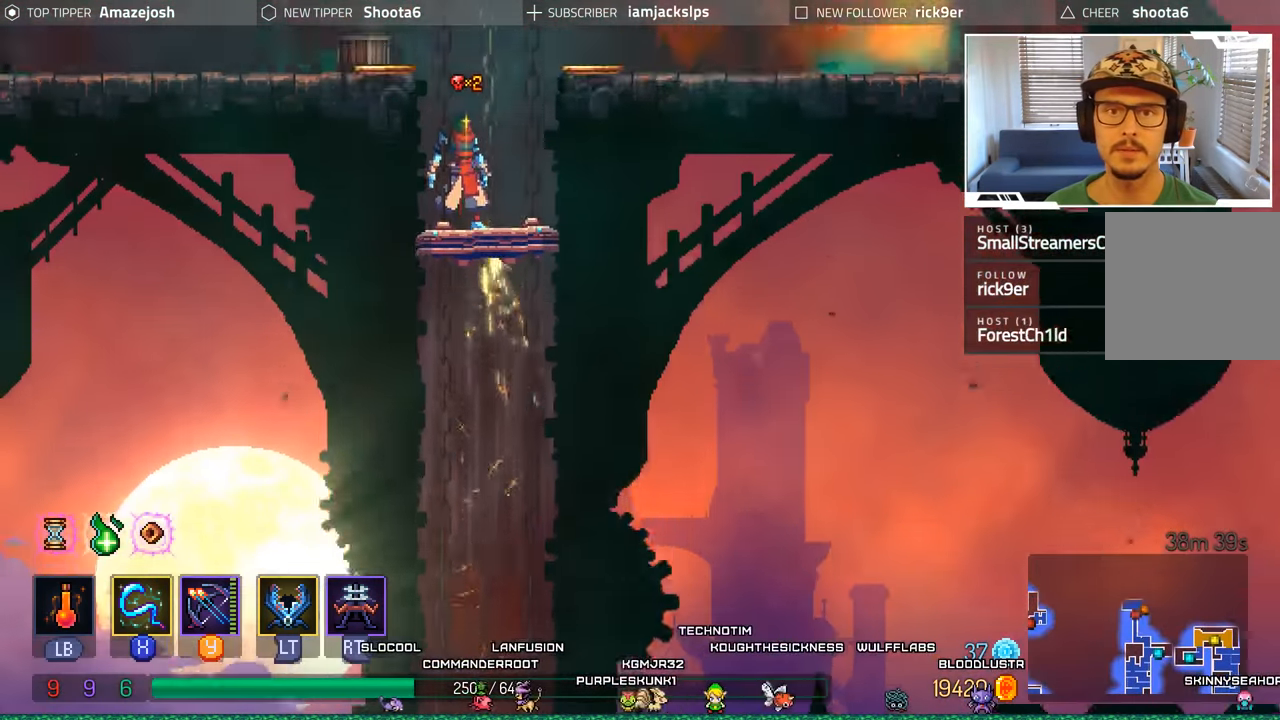
{"buttons": [], "left_stick": "center", "right_stick": "center", "events": []}
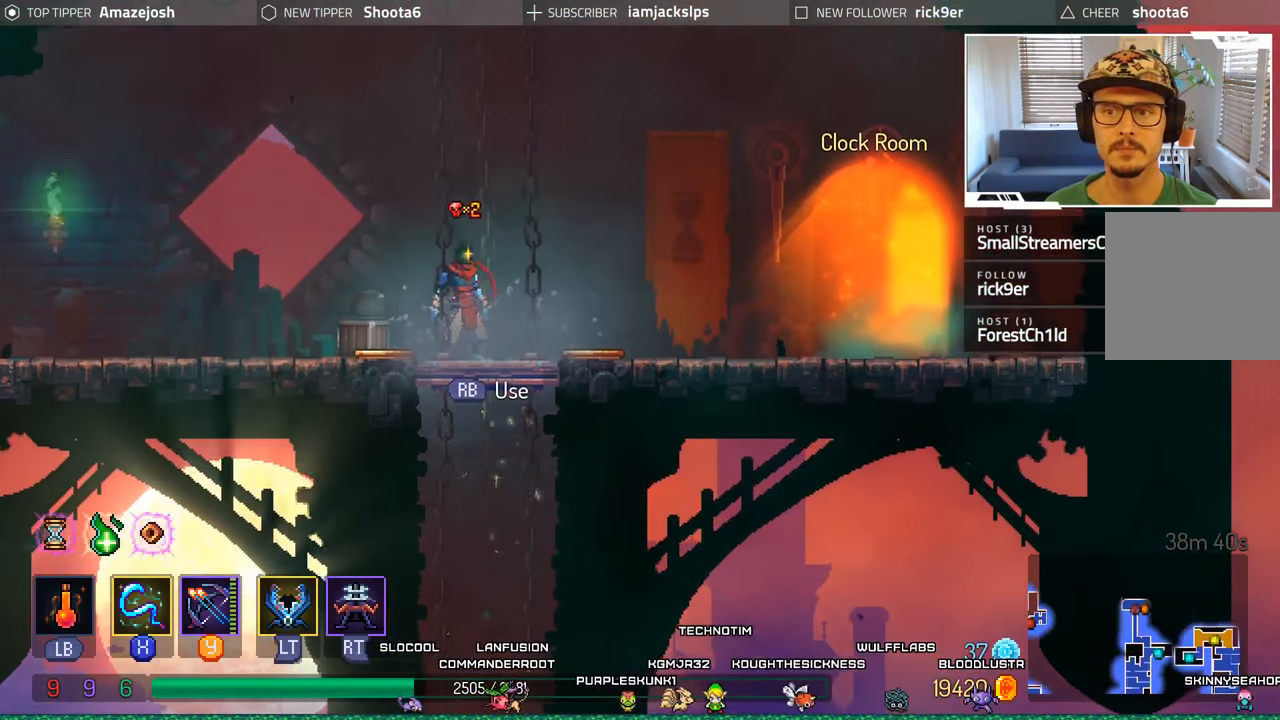
{"buttons": ["A", "DPAD_LEFT"], "left_stick": "center", "right_stick": "center", "events": [[134, "DPAD_RIGHT", "down"], [300, "DPAD_RIGHT", "up"], [417, "DPAD_LEFT", "down"], [500, "A", "down"]]}
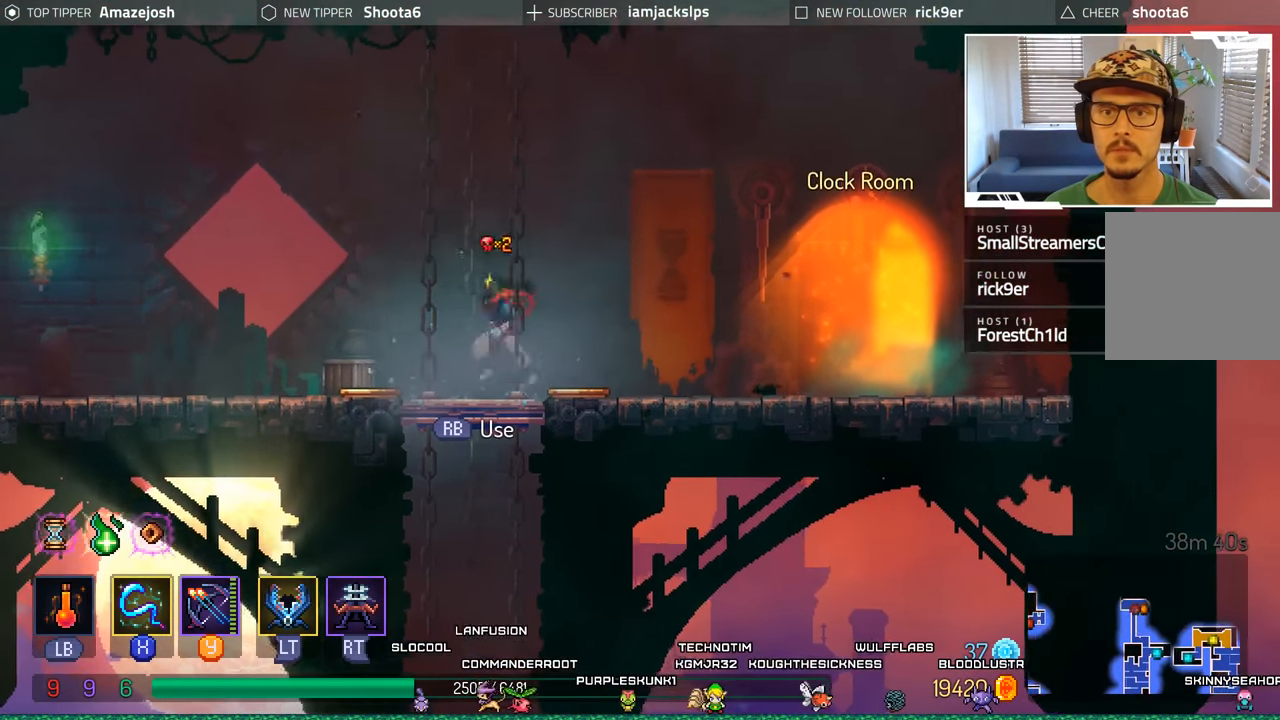
{"buttons": ["DPAD_LEFT"], "left_stick": "center", "right_stick": "center", "events": [[117, "A", "up"], [234, "A", "down"], [367, "A", "up"]]}
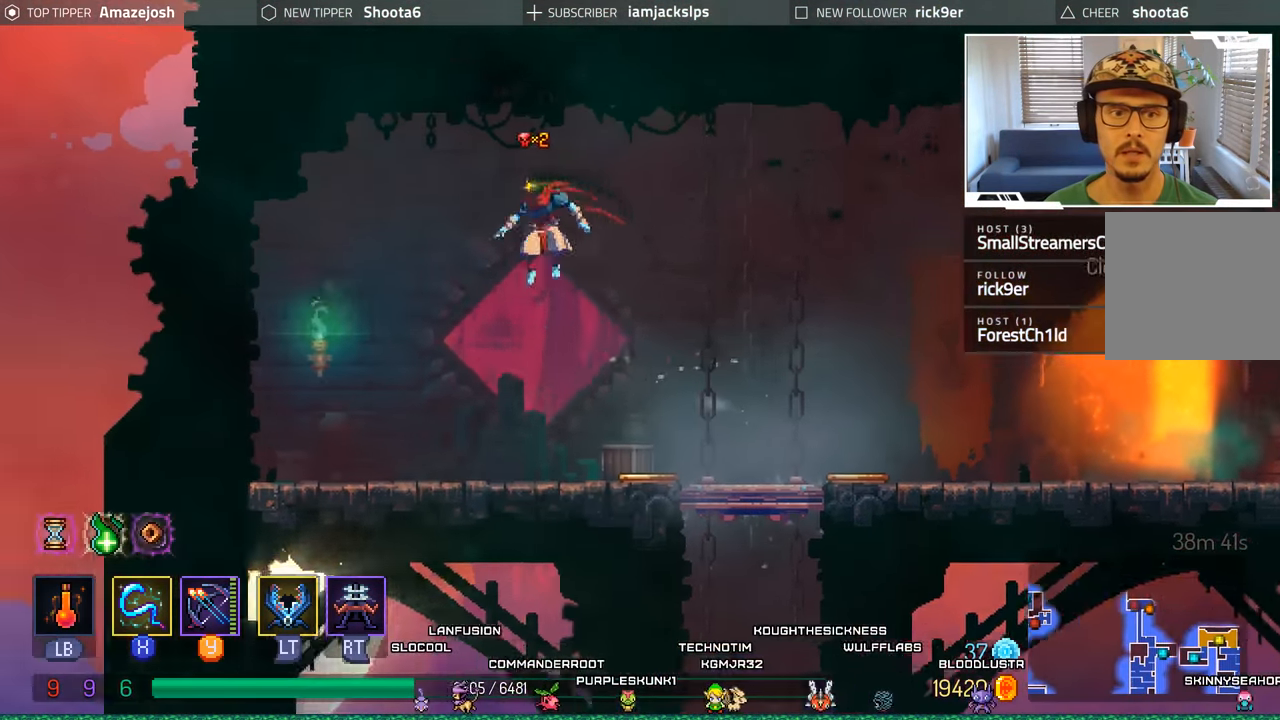
{"buttons": ["DPAD_RIGHT"], "left_stick": "center", "right_stick": "center", "events": [[150, "DPAD_LEFT", "up"], [234, "DPAD_RIGHT", "down"]]}
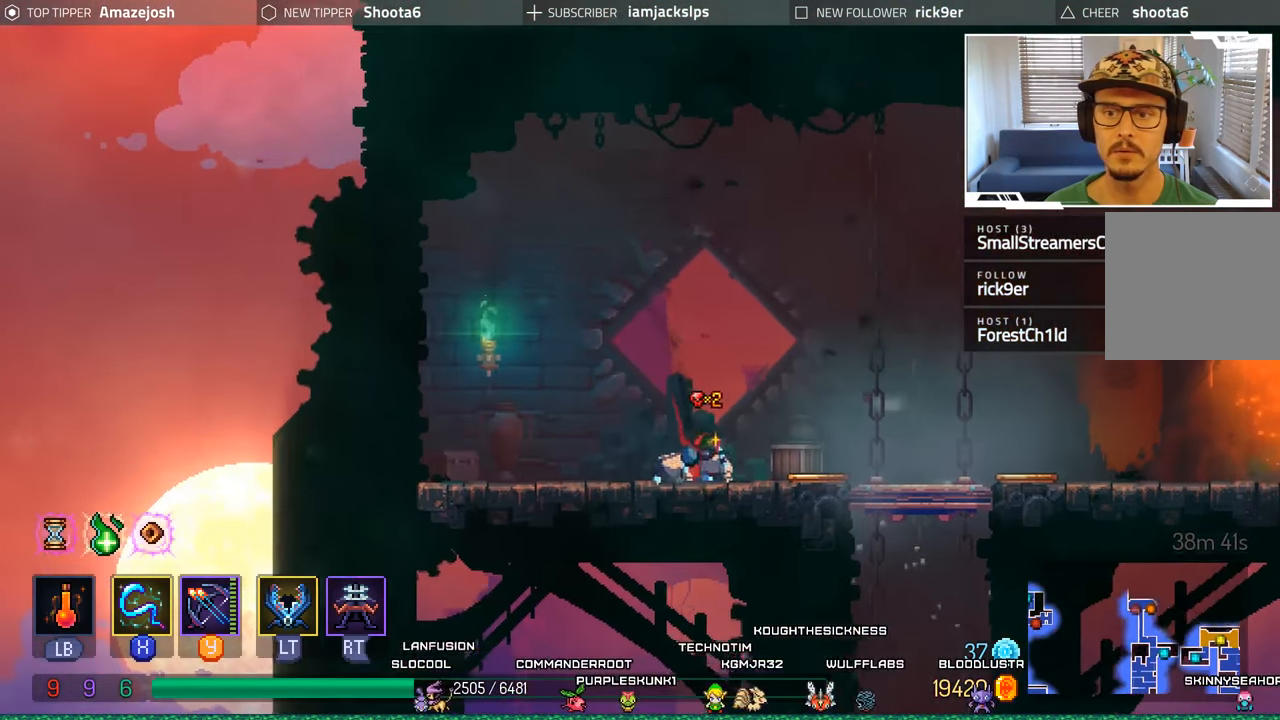
{"buttons": ["DPAD_RIGHT"], "left_stick": "center", "right_stick": "center", "events": [[84, "A", "down"], [217, "A", "up"], [300, "A", "down"], [433, "A", "up"]]}
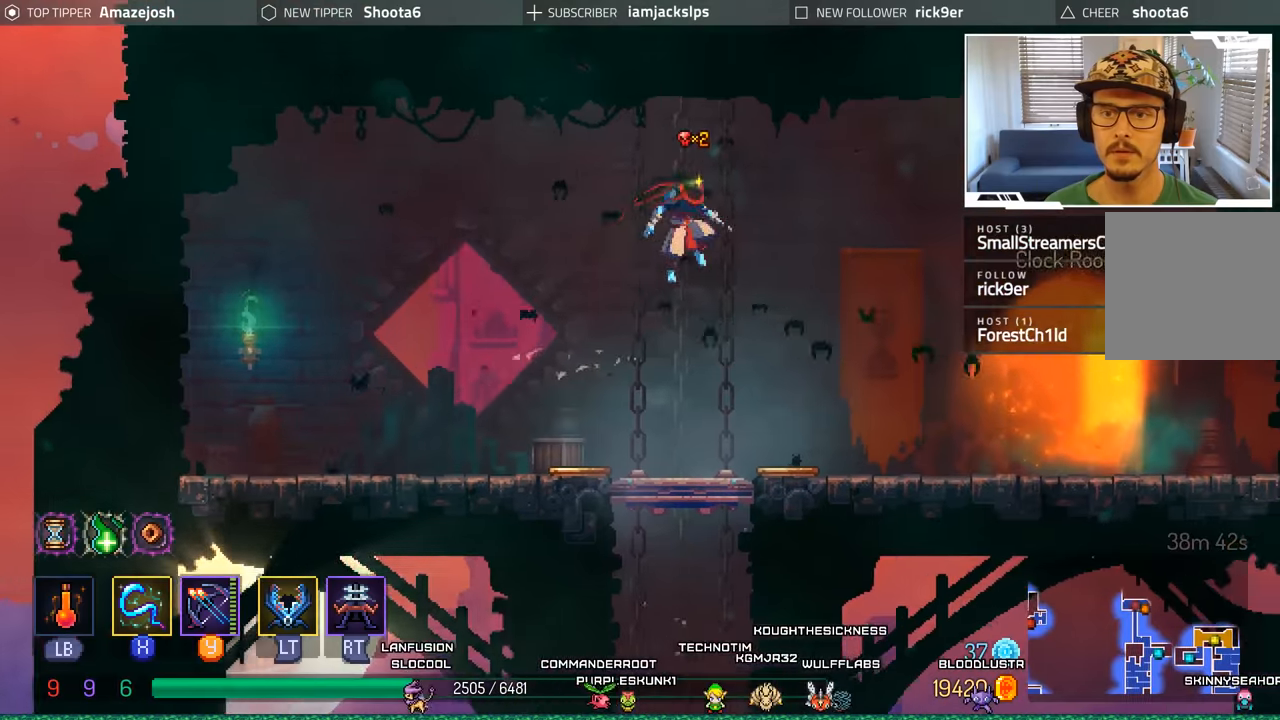
{"buttons": ["DPAD_RIGHT"], "left_stick": "center", "right_stick": "center", "events": []}
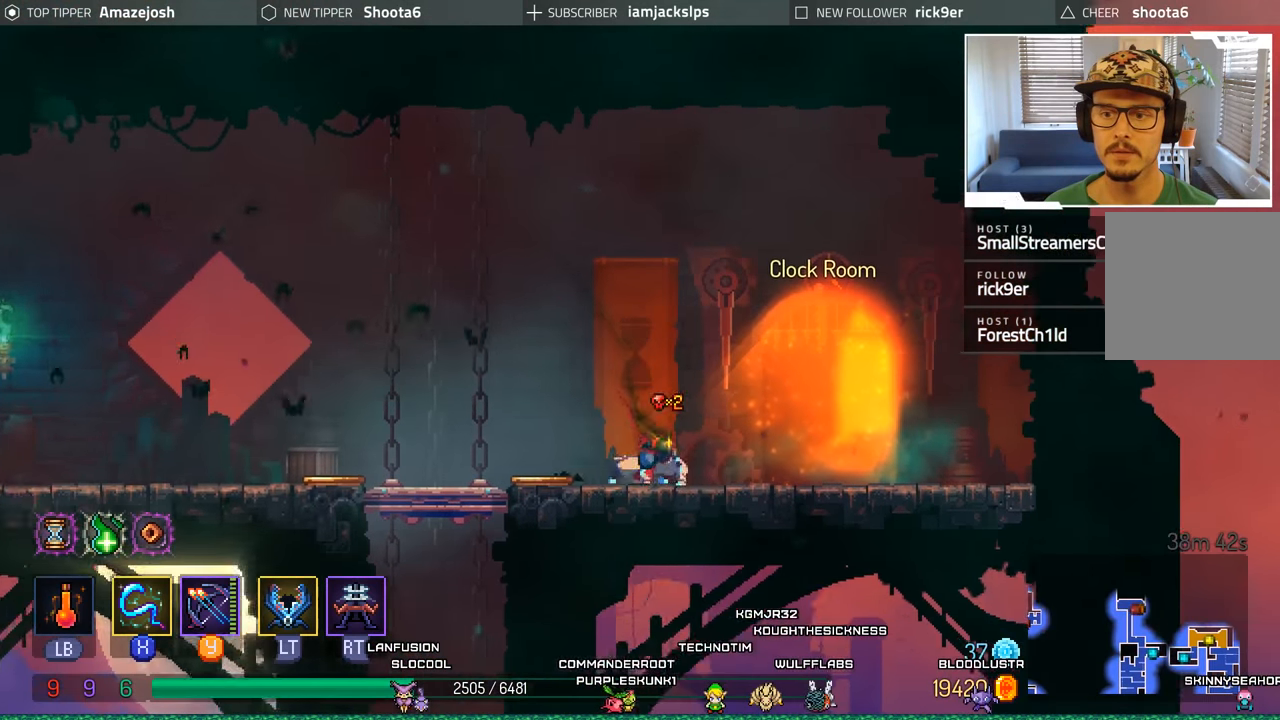
{"buttons": [], "left_stick": "center", "right_stick": "center", "events": [[433, "DPAD_RIGHT", "up"]]}
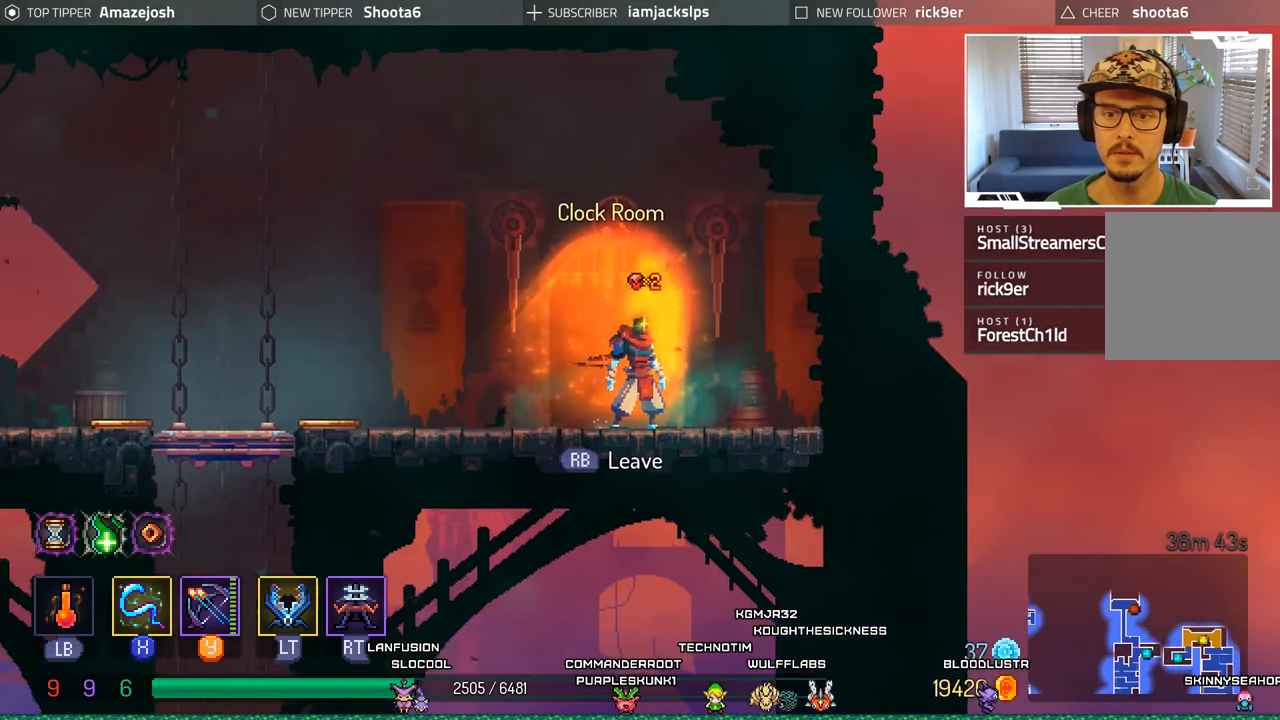
{"buttons": [], "left_stick": "center", "right_stick": "center", "events": [[250, "R1", "down"], [333, "R1", "up"]]}
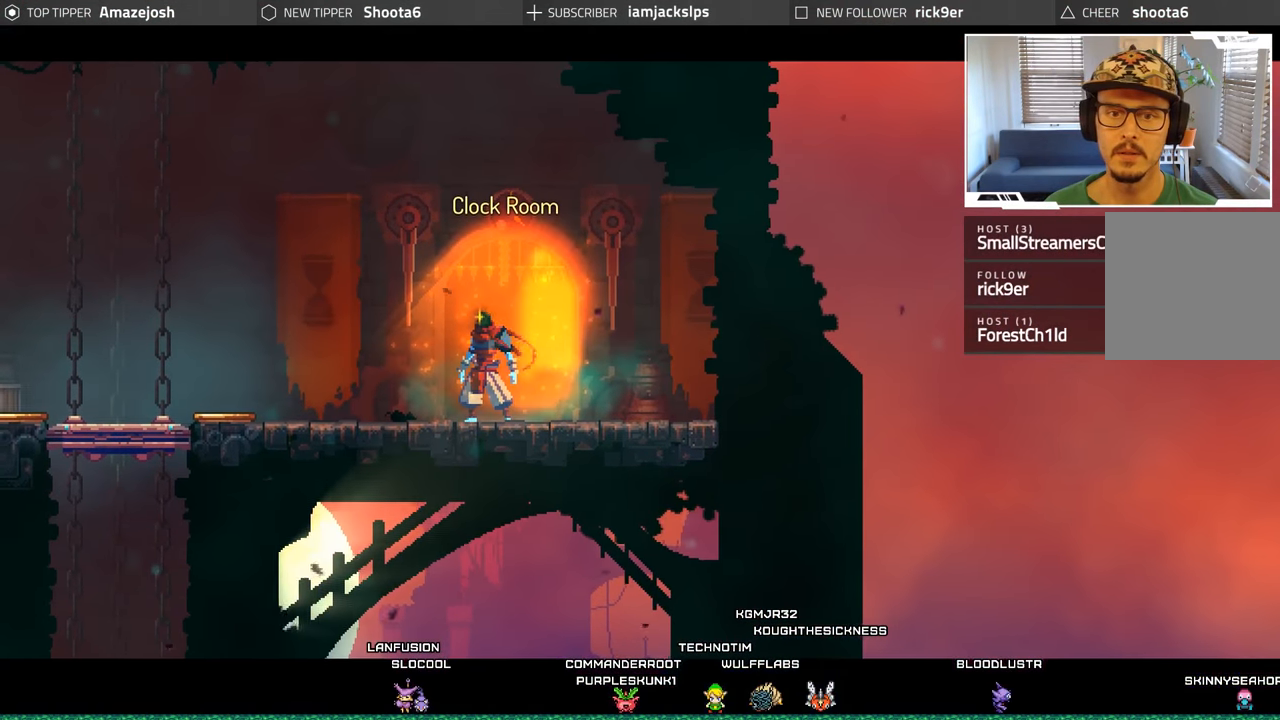
{"buttons": [], "left_stick": "center", "right_stick": "center", "events": []}
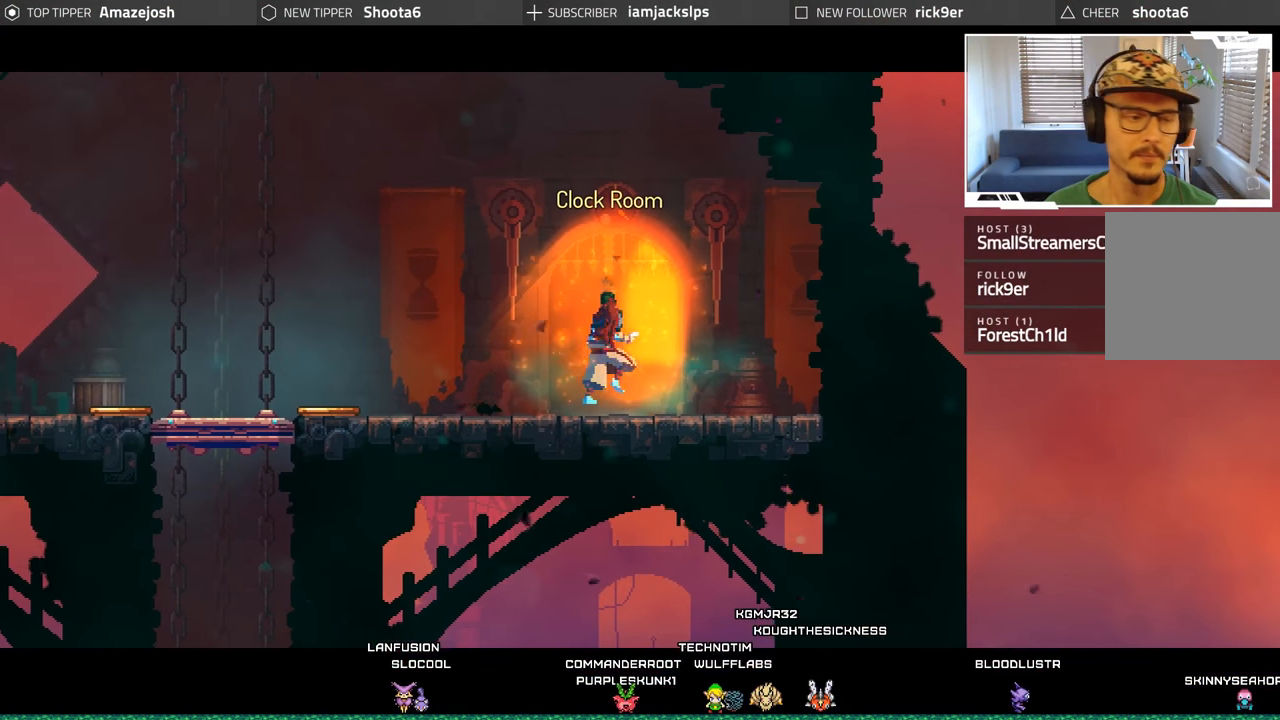
{"buttons": [], "left_stick": "center", "right_stick": "center", "events": []}
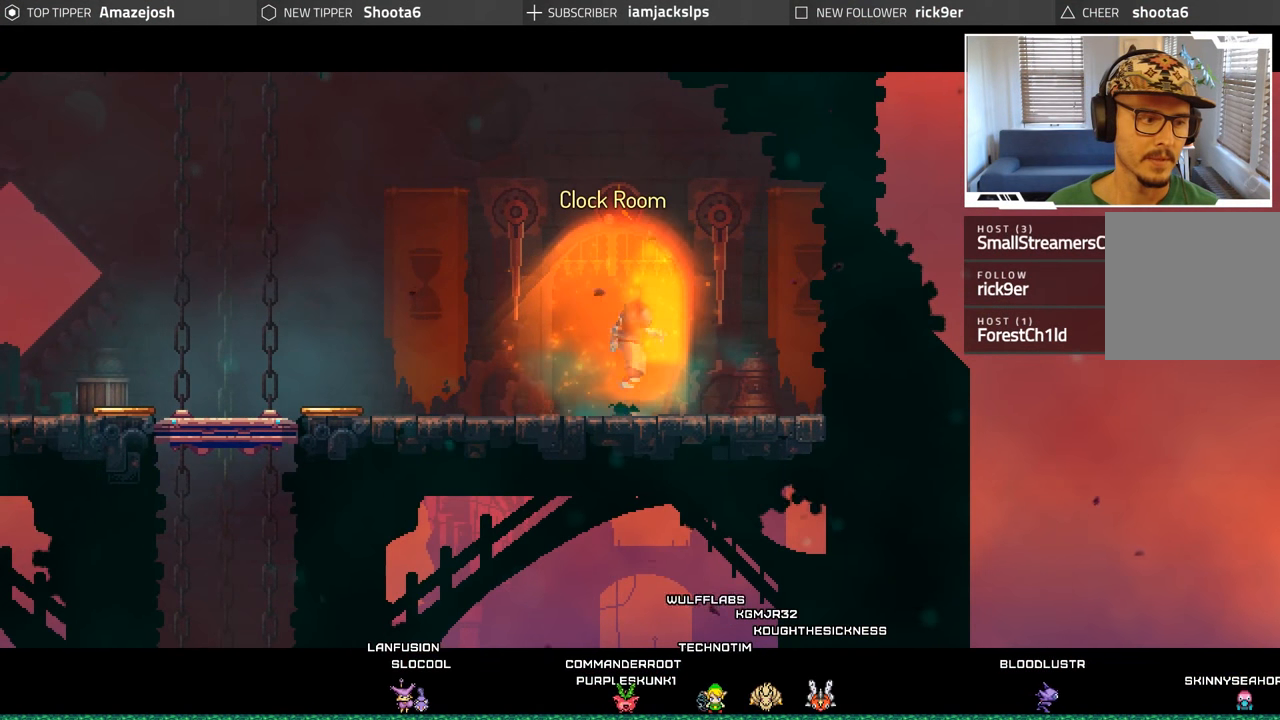
{"buttons": [], "left_stick": "center", "right_stick": "center", "events": []}
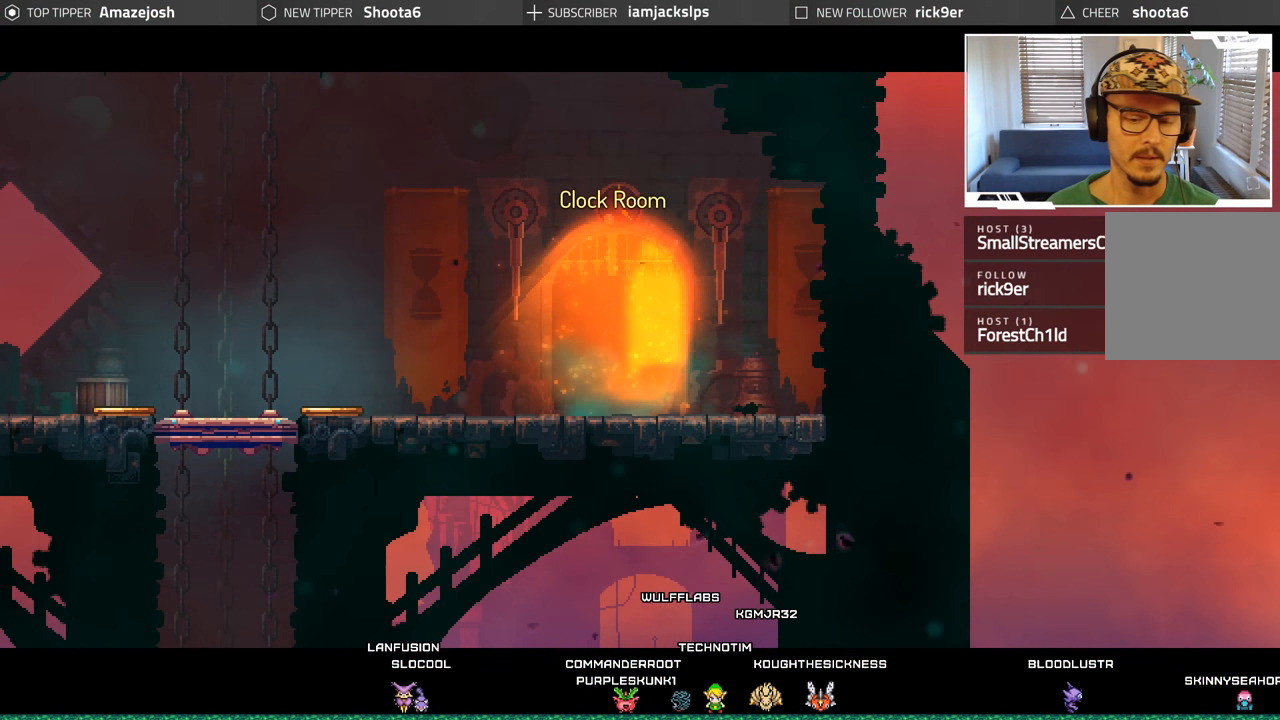
{"buttons": [], "left_stick": "center", "right_stick": "center", "events": []}
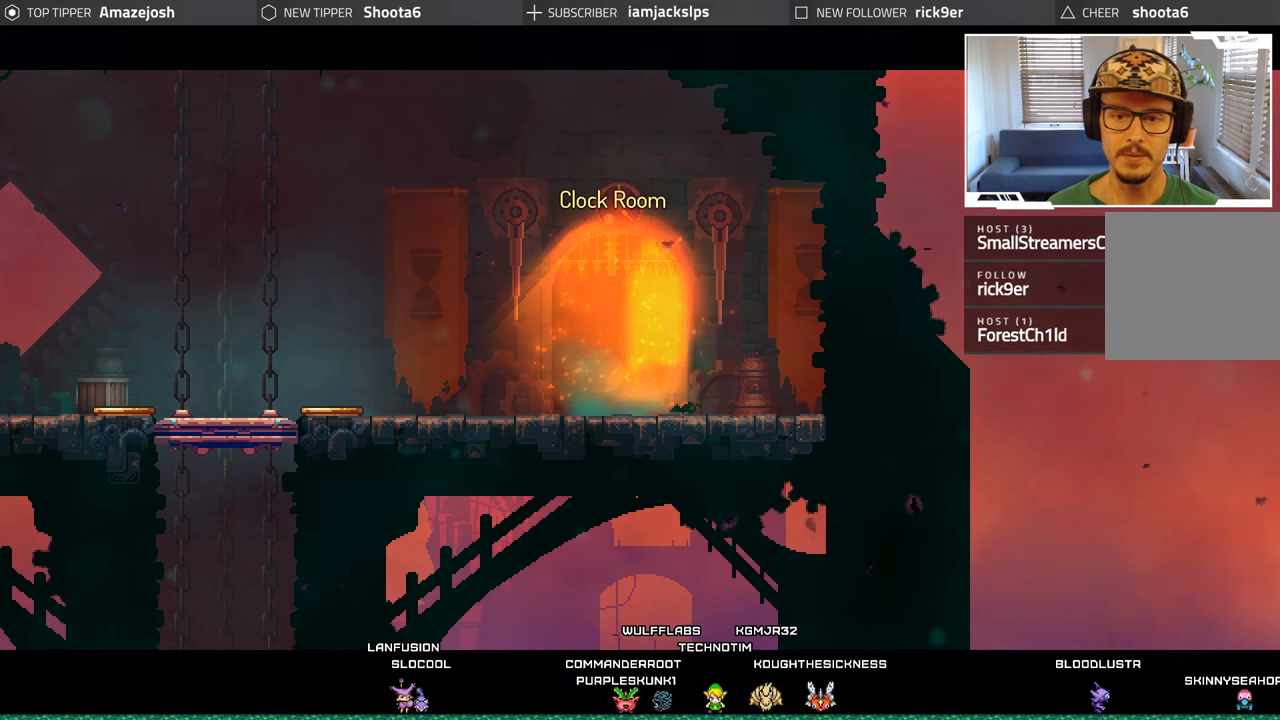
{"buttons": [], "left_stick": "center", "right_stick": "center", "events": []}
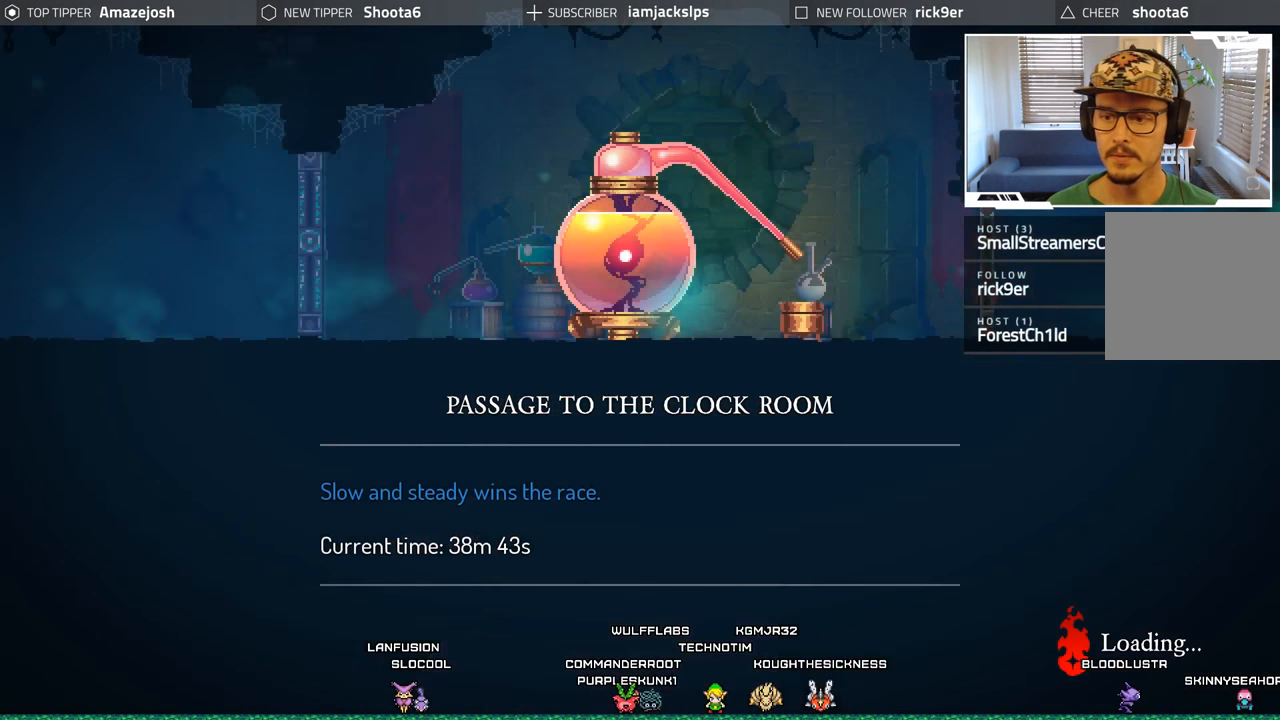
{"buttons": [], "left_stick": "center", "right_stick": "center", "events": []}
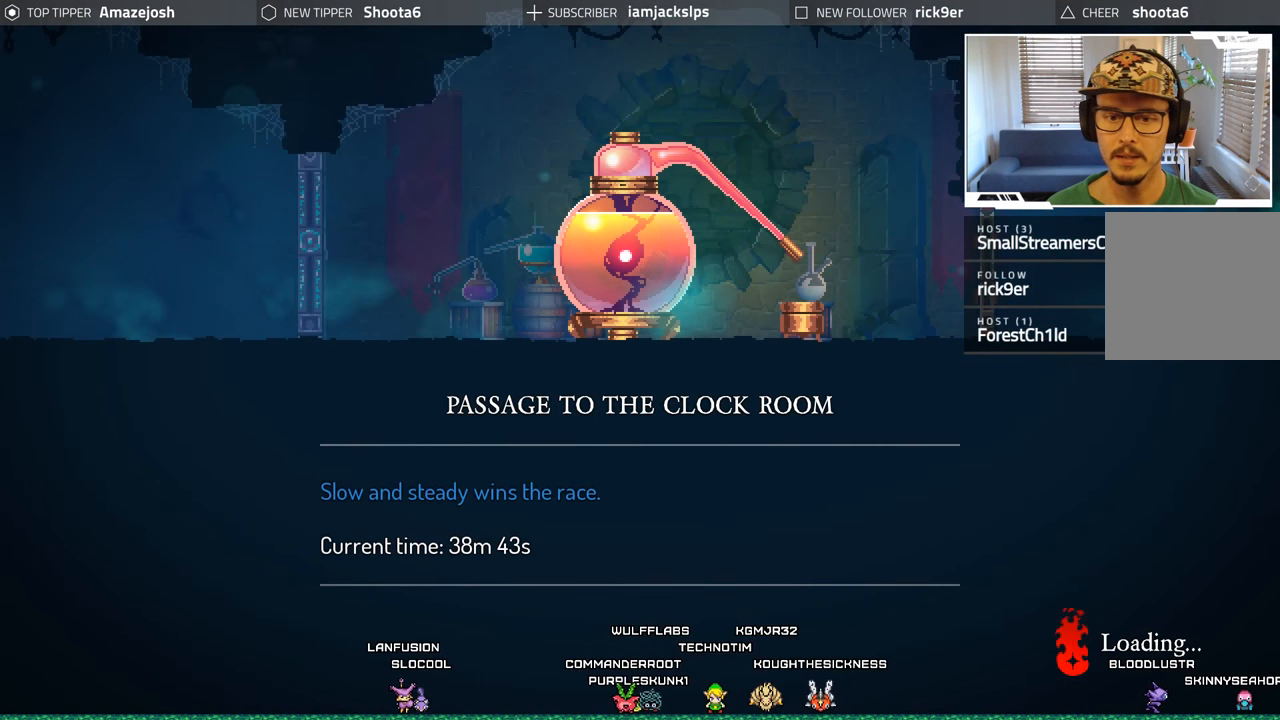
{"buttons": [], "left_stick": "center", "right_stick": "center", "events": []}
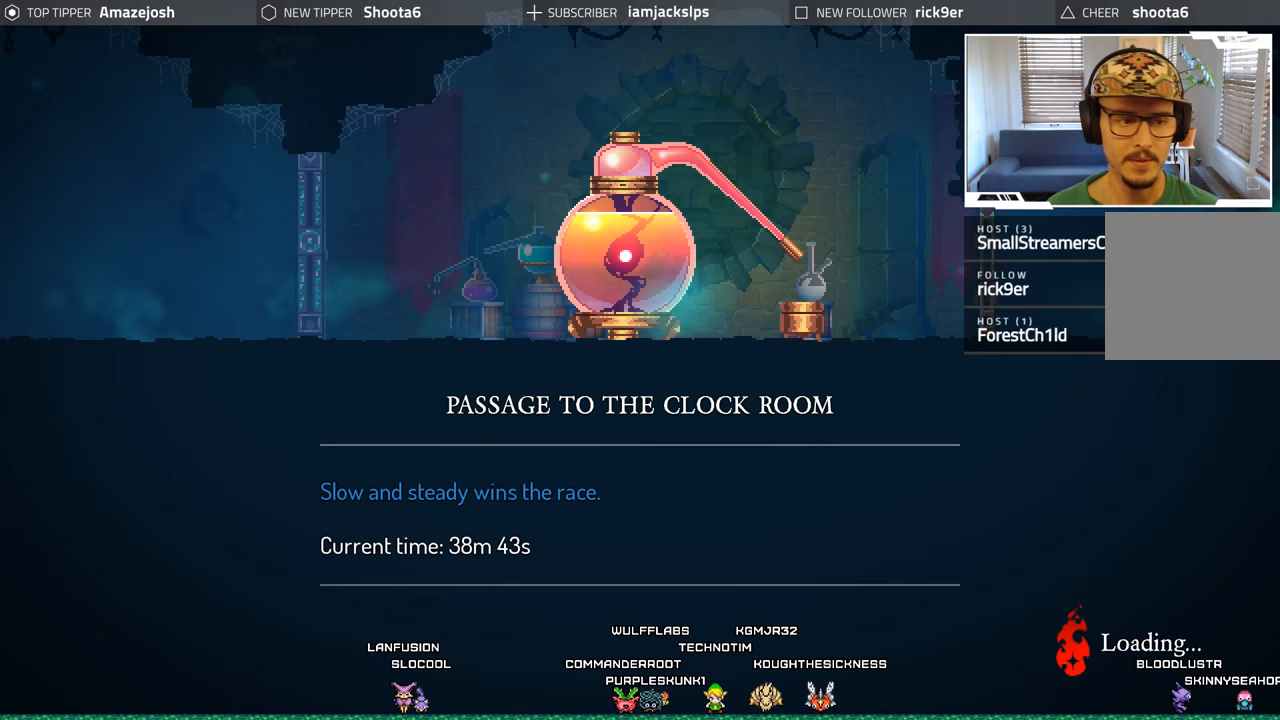
{"buttons": [], "left_stick": "center", "right_stick": "center", "events": []}
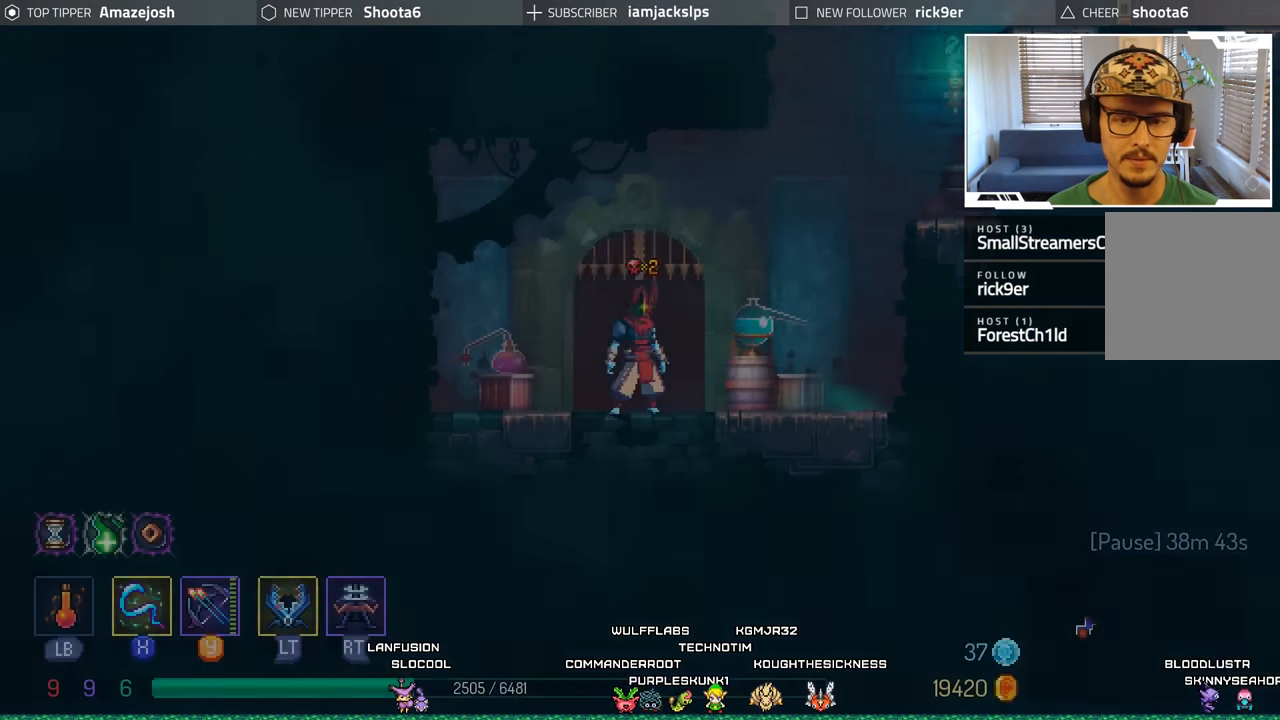
{"buttons": [], "left_stick": "center", "right_stick": "center", "events": []}
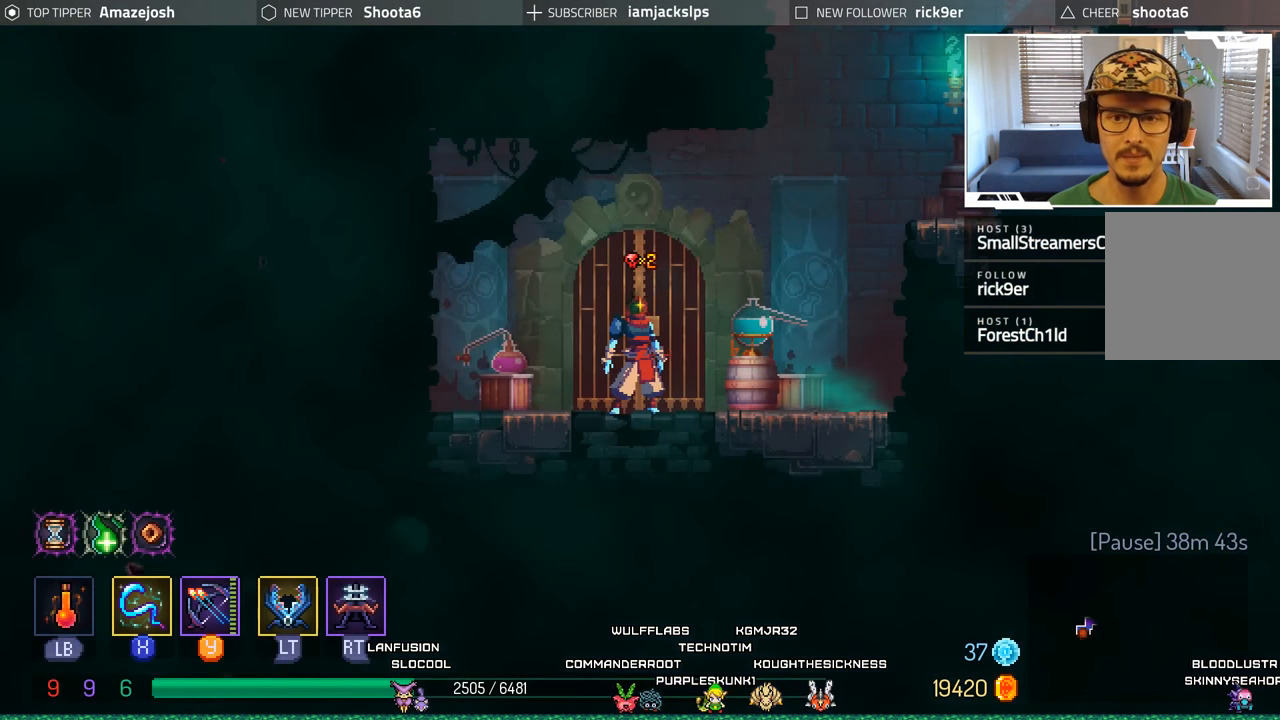
{"buttons": ["DPAD_RIGHT"], "left_stick": "center", "right_stick": "center", "events": [[183, "DPAD_RIGHT", "down"]]}
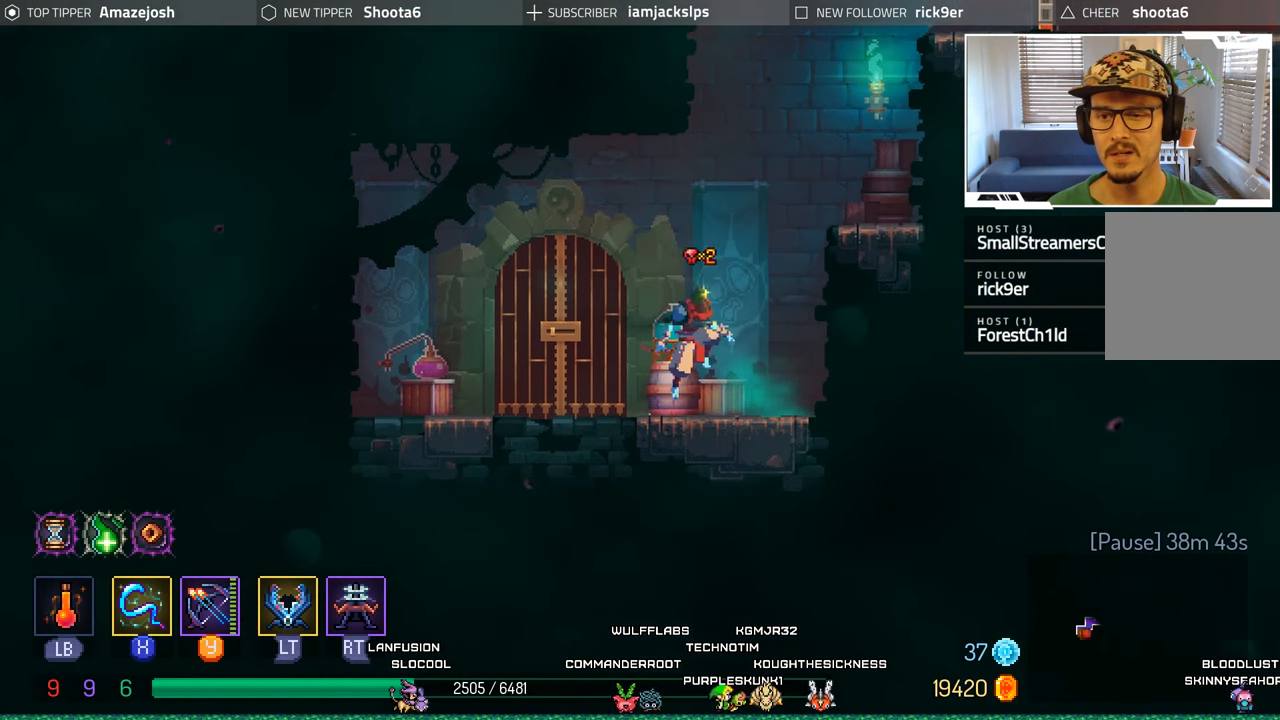
{"buttons": ["DPAD_RIGHT"], "left_stick": "center", "right_stick": "center", "events": [[17, "A", "down"], [133, "A", "up"], [217, "A", "down"], [350, "A", "up"]]}
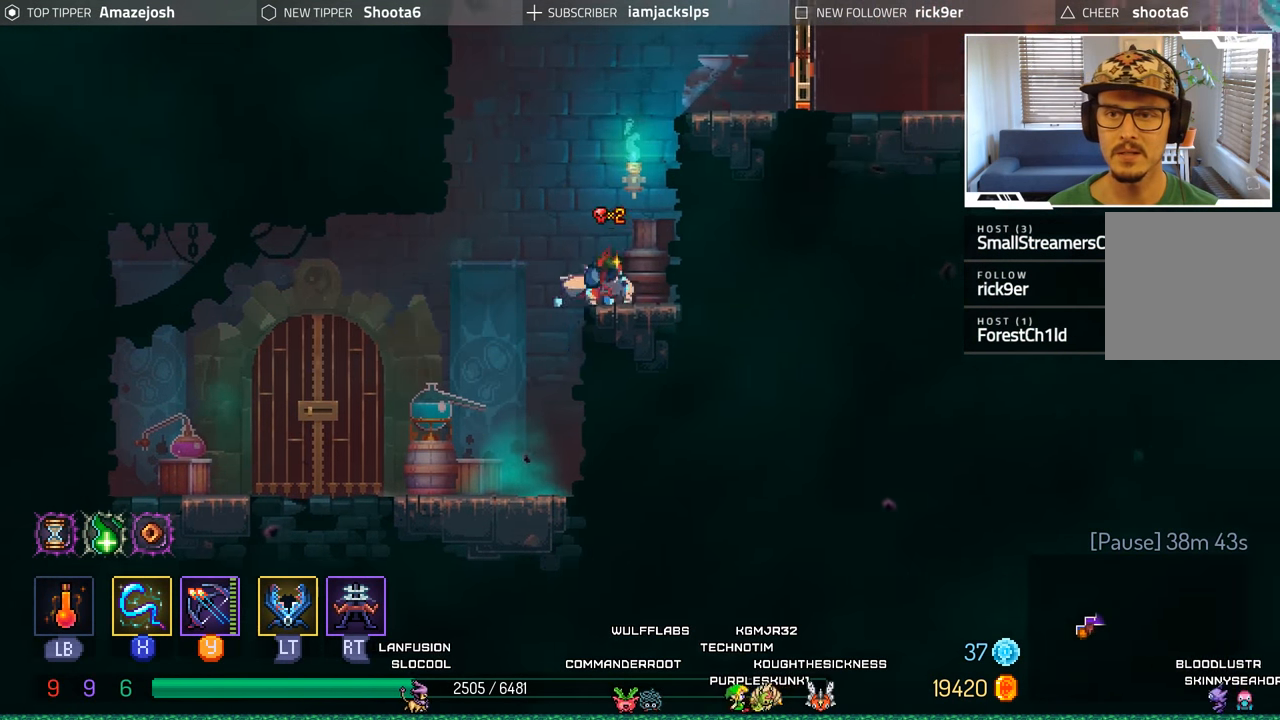
{"buttons": ["A", "DPAD_RIGHT"], "left_stick": "center", "right_stick": "center", "events": [[133, "DPAD_RIGHT", "up"], [183, "A", "down"], [333, "A", "up"], [383, "DPAD_RIGHT", "down"], [433, "A", "down"]]}
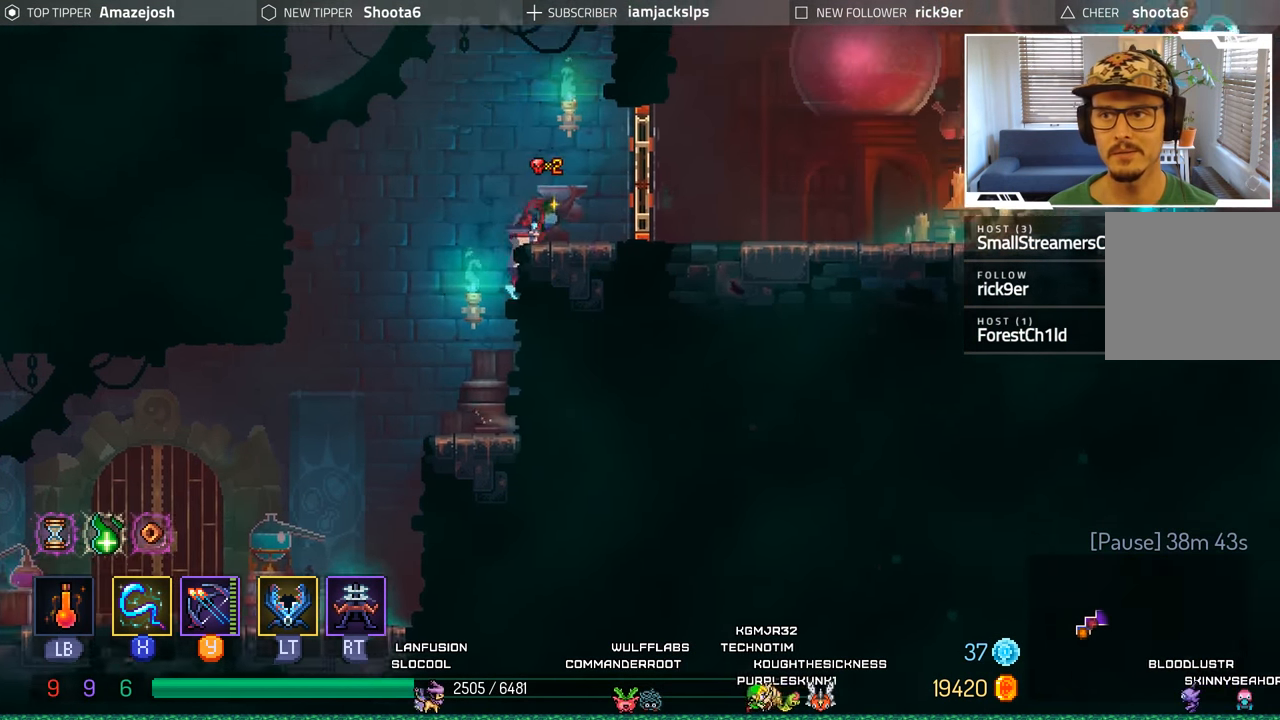
{"buttons": [], "left_stick": "center", "right_stick": "center", "events": [[50, "A", "up"], [117, "DPAD_RIGHT", "up"]]}
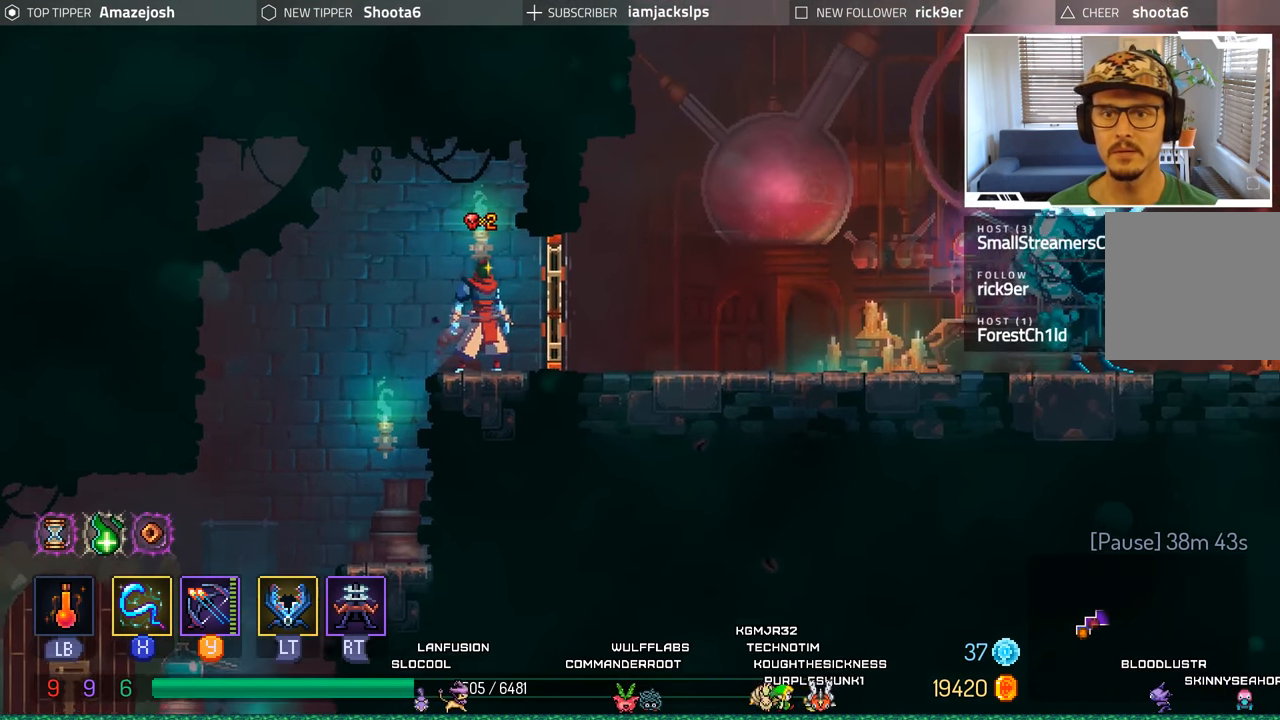
{"buttons": [], "left_stick": "center", "right_stick": "center", "events": [[33, "R1", "down"], [100, "R1", "up"]]}